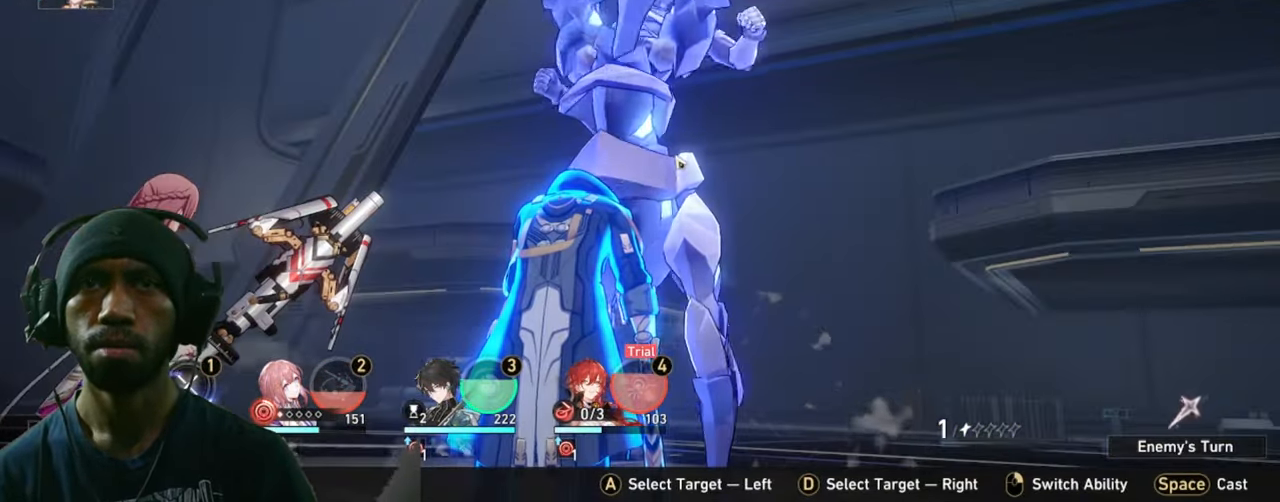
Gameplay with keyboard and mouse; each line is a JSON object with the keys and mouse buttons held at the frame after it. "events" lists presses ("down") and releases ("up") of "1", "2", "3", "4", "5", "a", "alt", "b", "c", "ctrl", "d", "e", "f", "g", "q", "r", "s", "shift", "space", "t", "tab", "v", "w", "x", "z", "mouse_left", "mouse_wheel", "mouse_right", "mouse_mb4" and "mouse_mb5" between this image and that frame as [ms after this image, input, new state], when the widget could be followed in between. "mouse_left", "mouse_wheel", "mouse_right", "mouse_mb4", "mouse_mb5" = the "left", "wheel", "right", "mb4", "mb5" buttons of the "mouse" list. No other keys are recorded. "wheel" means that the mouse wheel is clicked or scrolled. Mouse movement is not recorded.
{"keys": ["2"], "mouse": [], "events": []}
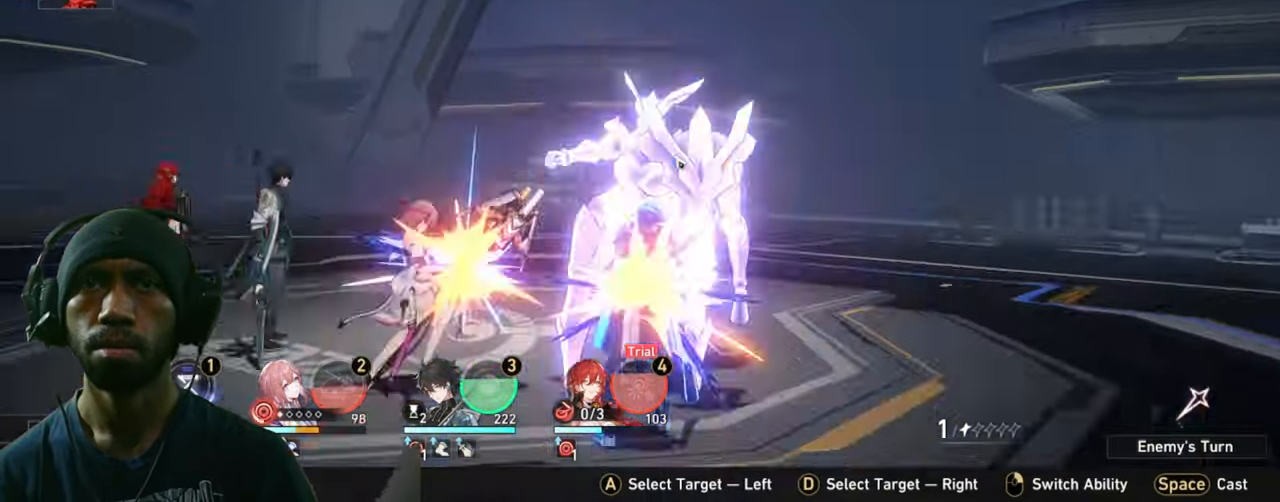
{"keys": ["2"], "mouse": [], "events": []}
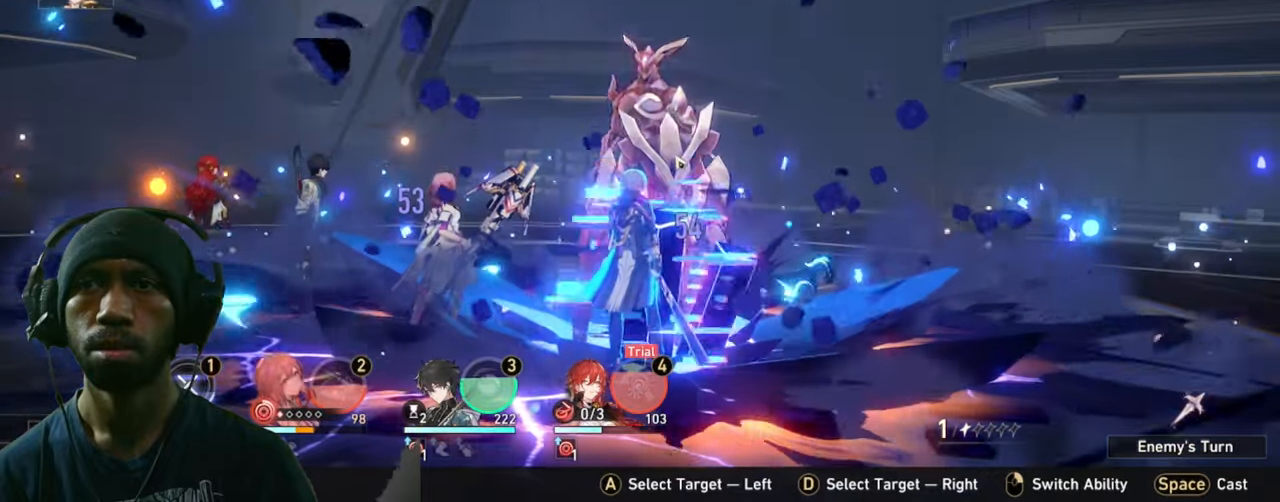
{"keys": ["2"], "mouse": [], "events": []}
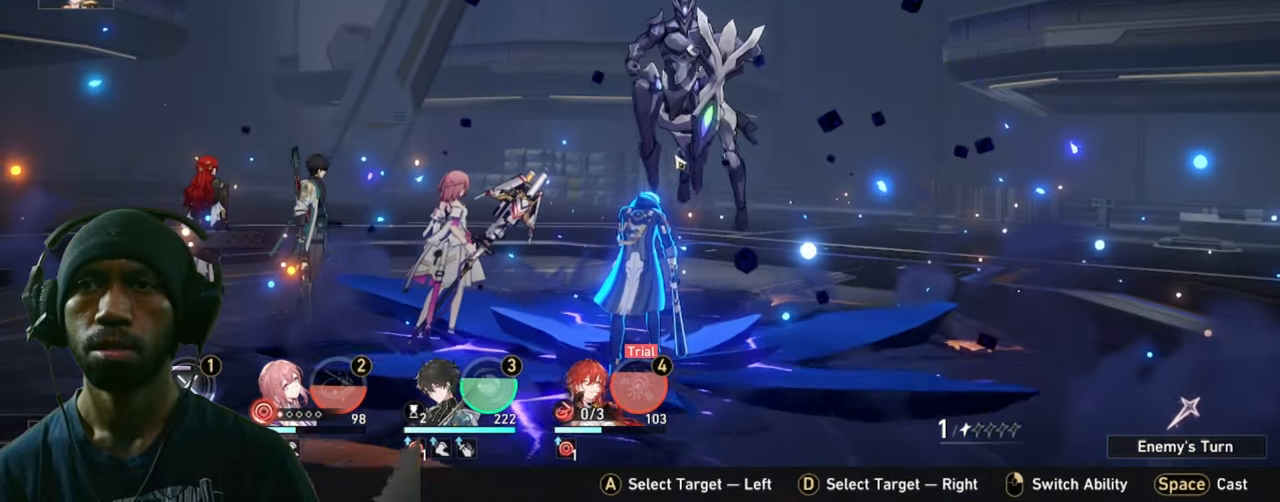
{"keys": ["2"], "mouse": [], "events": []}
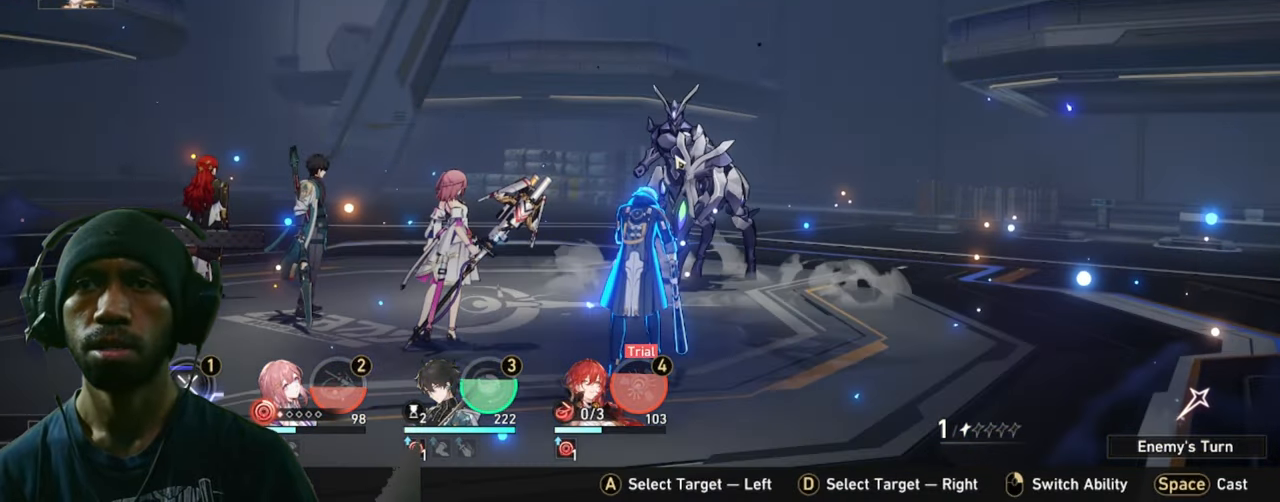
{"keys": ["2"], "mouse": [], "events": []}
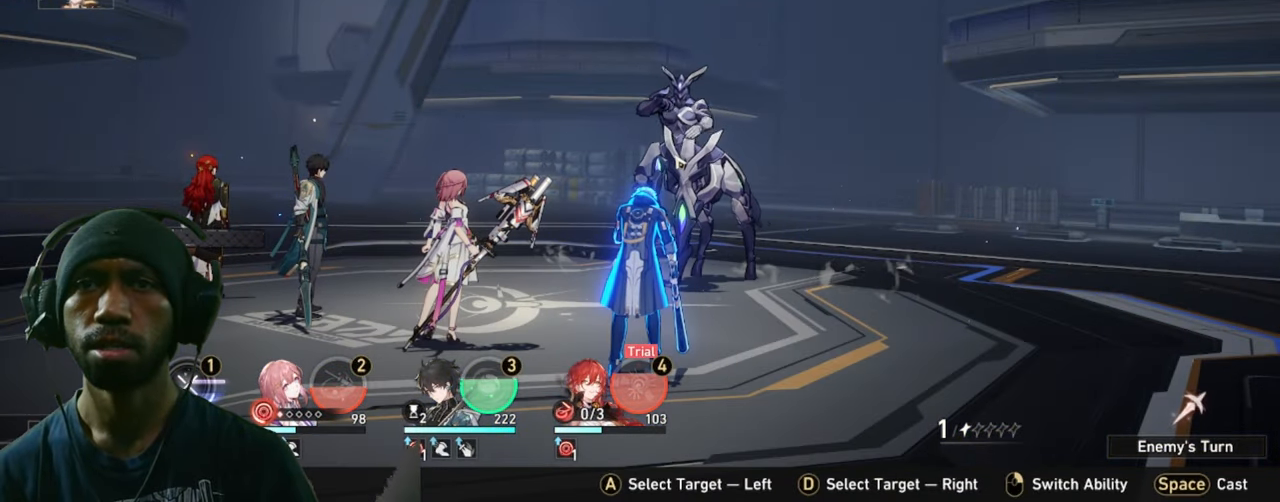
{"keys": ["2"], "mouse": [], "events": []}
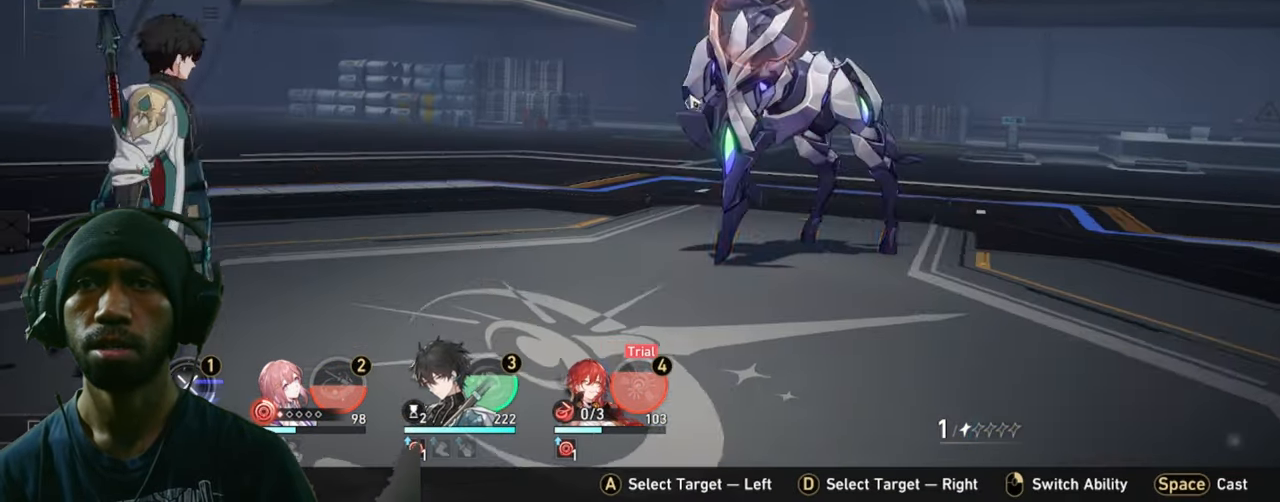
{"keys": ["2"], "mouse": [], "events": []}
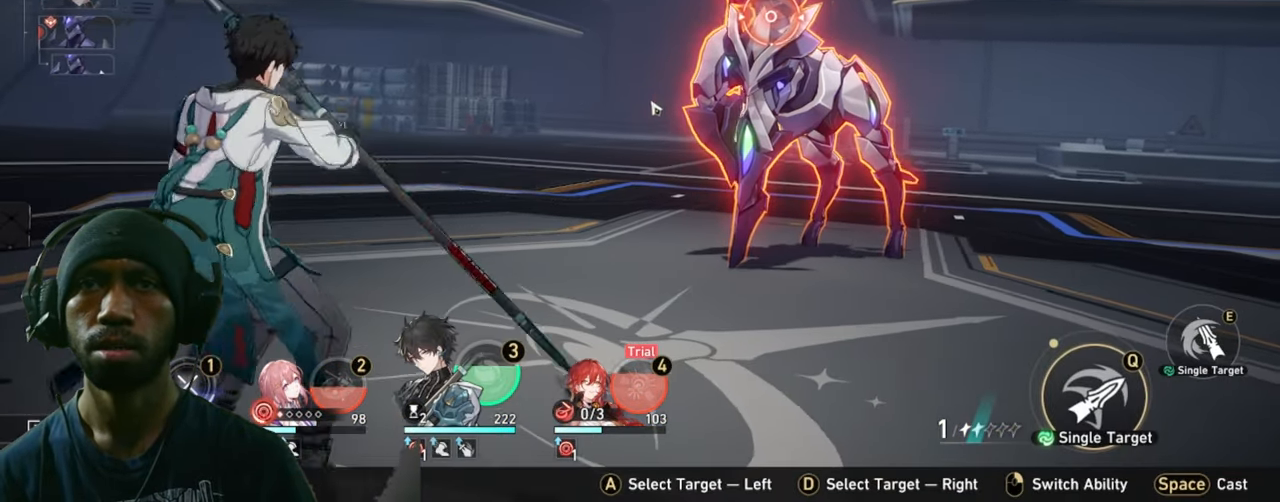
{"keys": ["2"], "mouse": [], "events": []}
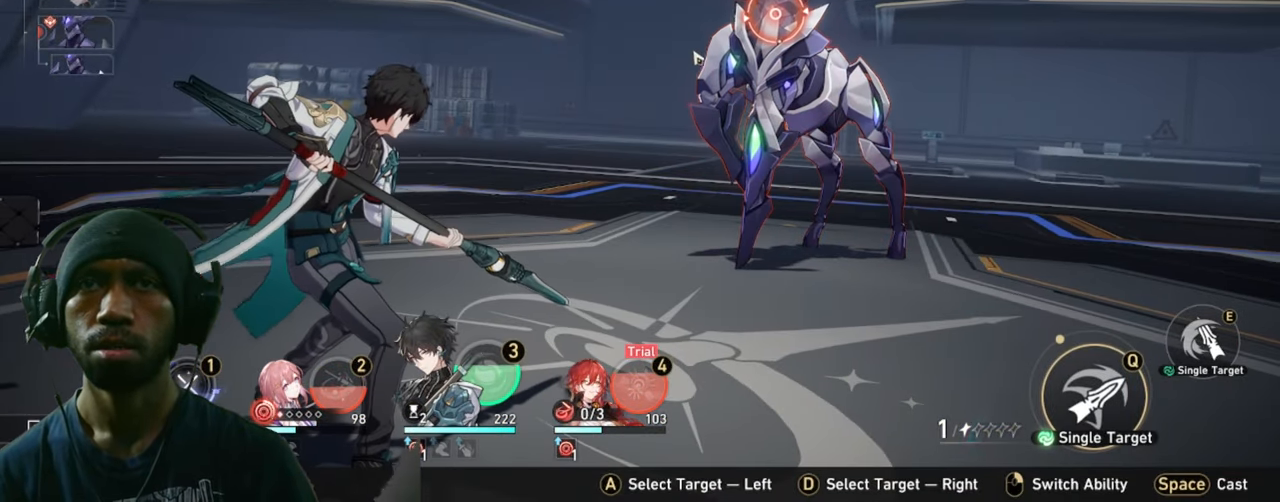
{"keys": ["2"], "mouse": [], "events": []}
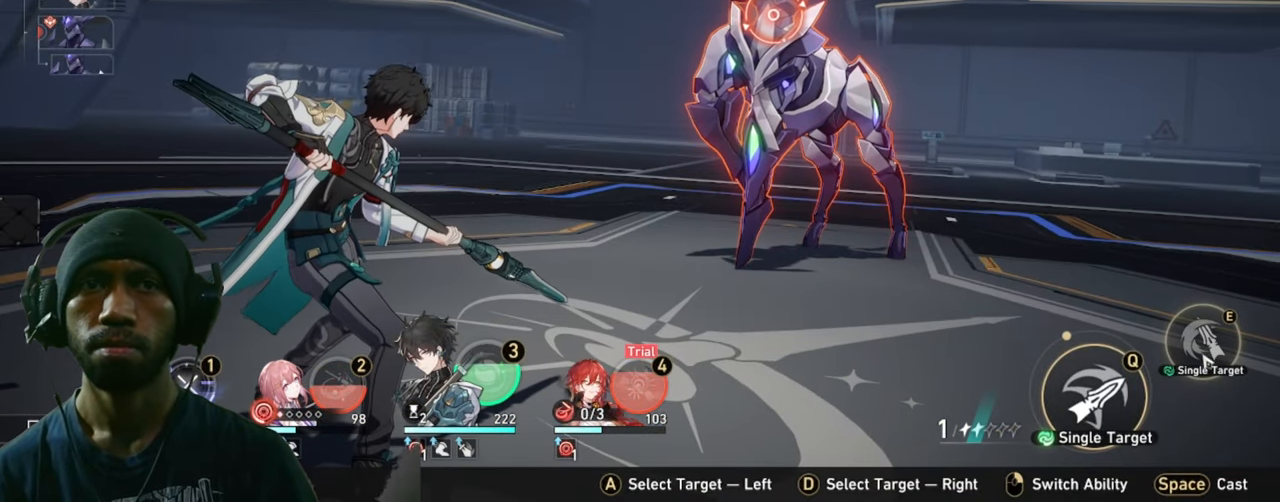
{"keys": ["2"], "mouse": [], "events": [[350, "mouse_left", "down"], [483, "mouse_left", "up"]]}
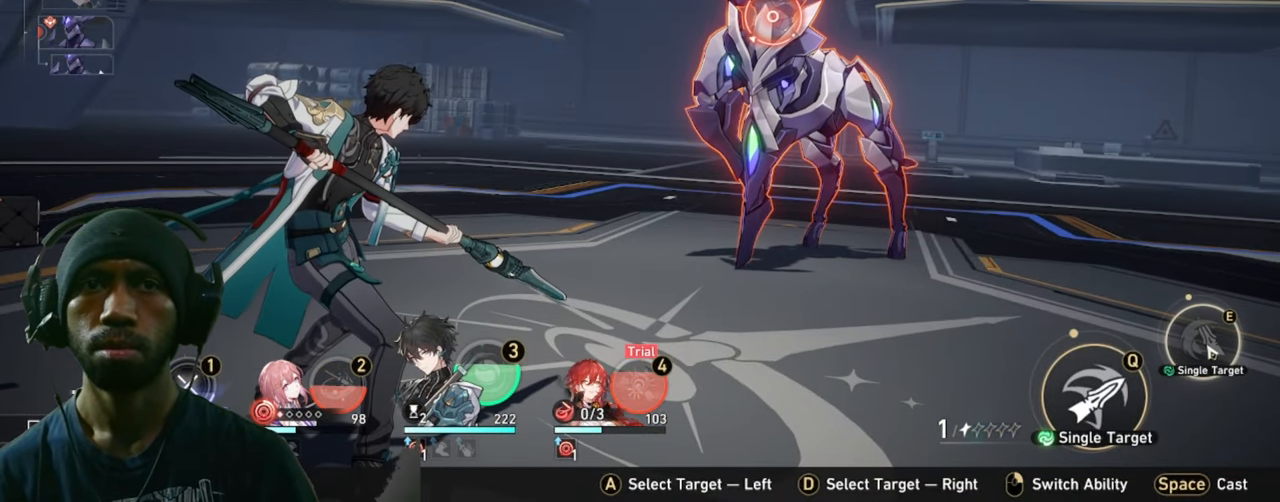
{"keys": ["2"], "mouse": [], "events": []}
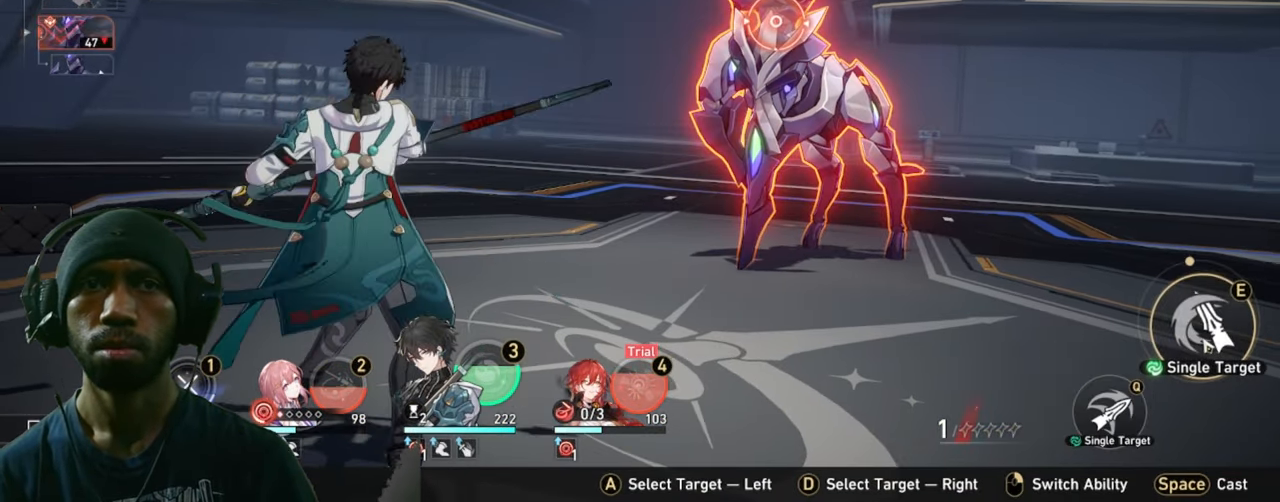
{"keys": ["2"], "mouse": [], "events": []}
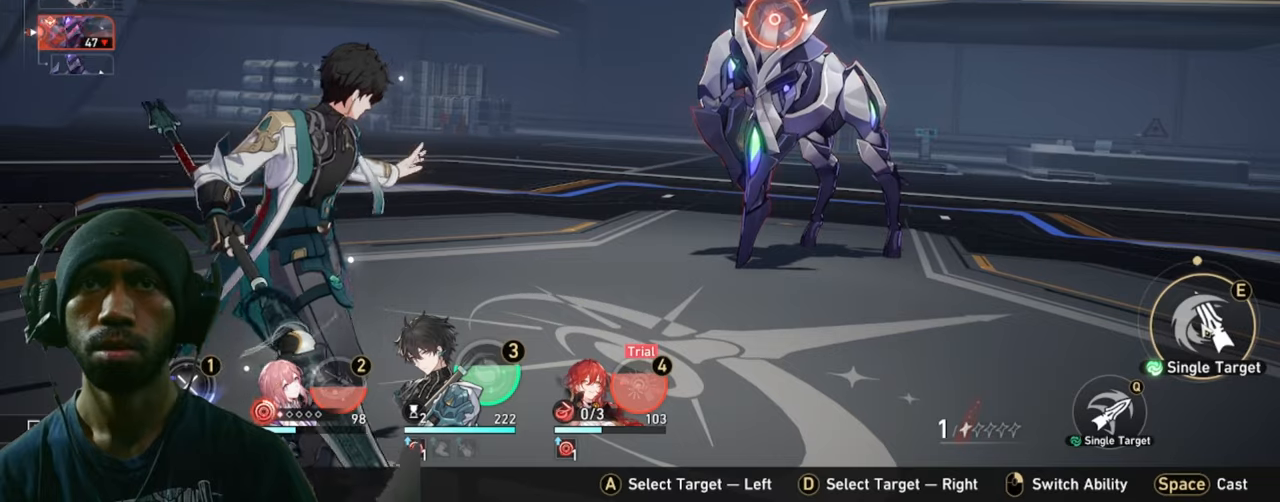
{"keys": ["2"], "mouse": [], "events": []}
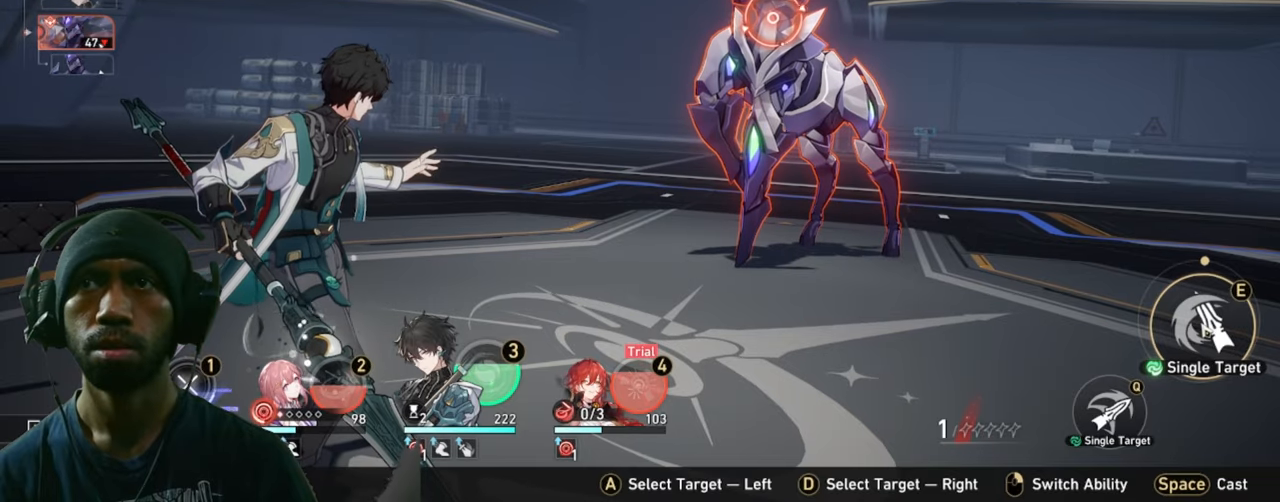
{"keys": ["2"], "mouse": [], "events": []}
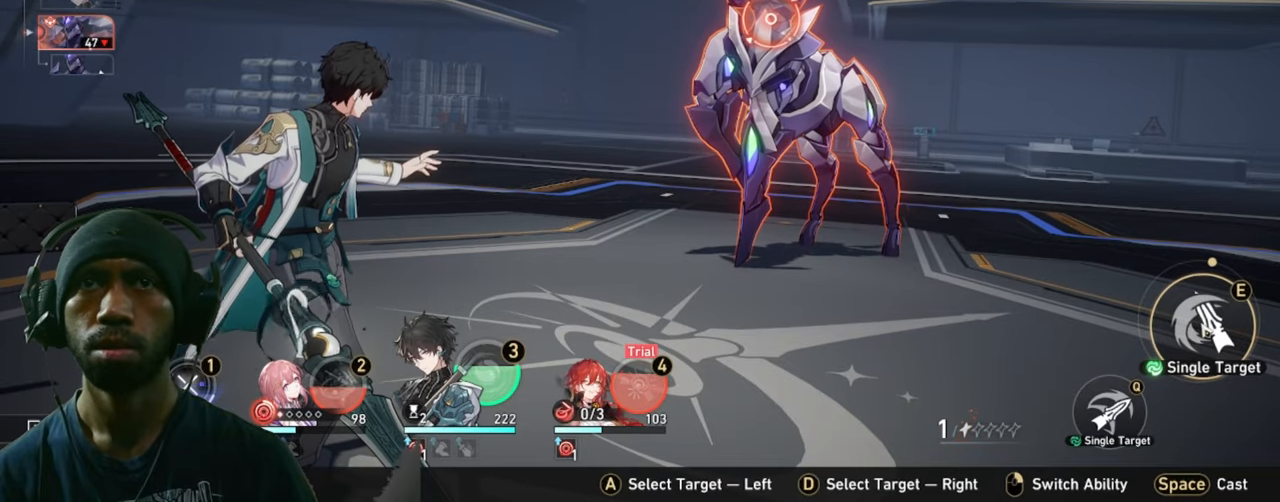
{"keys": ["2"], "mouse": ["left"], "events": [[450, "mouse_left", "down"]]}
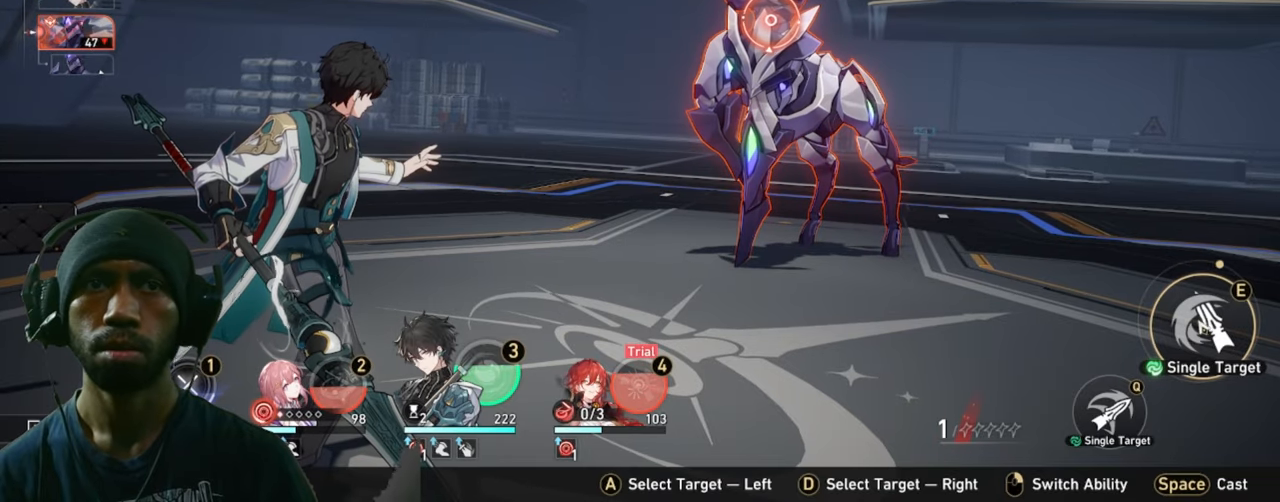
{"keys": ["2"], "mouse": [], "events": [[150, "mouse_left", "up"]]}
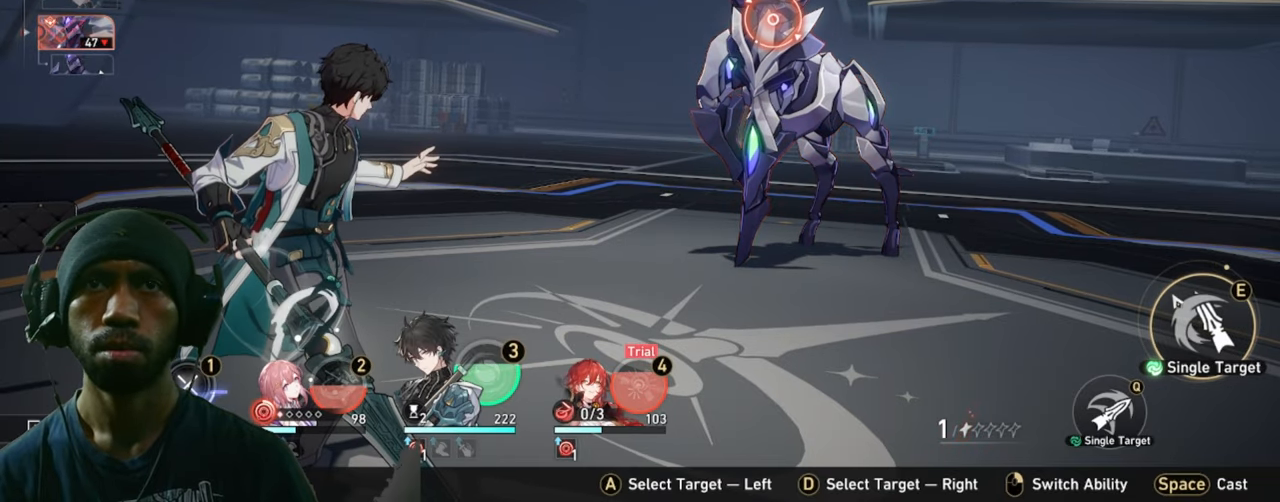
{"keys": ["2"], "mouse": [], "events": []}
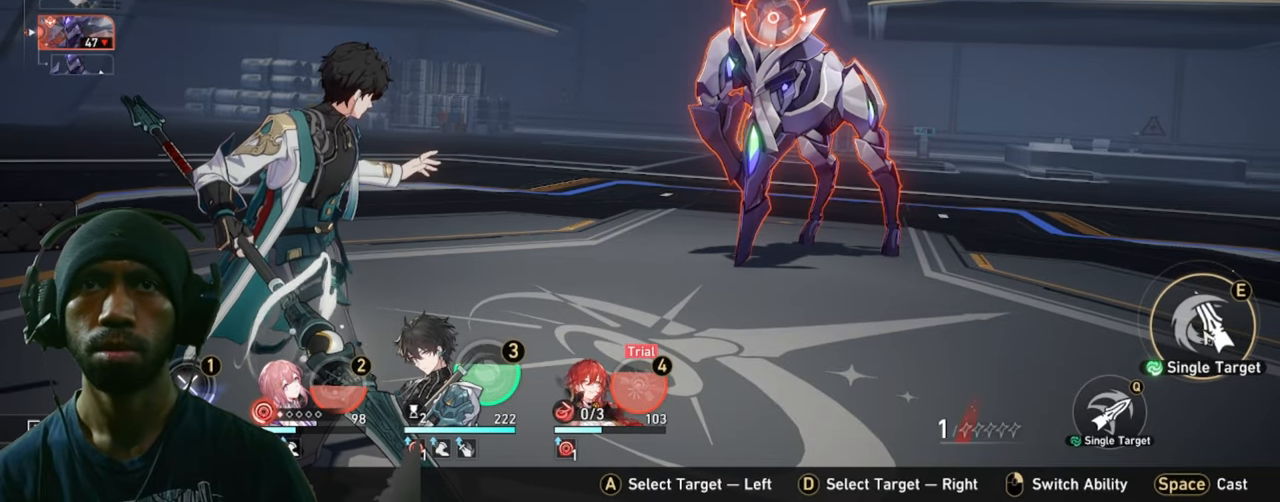
{"keys": ["2"], "mouse": [], "events": []}
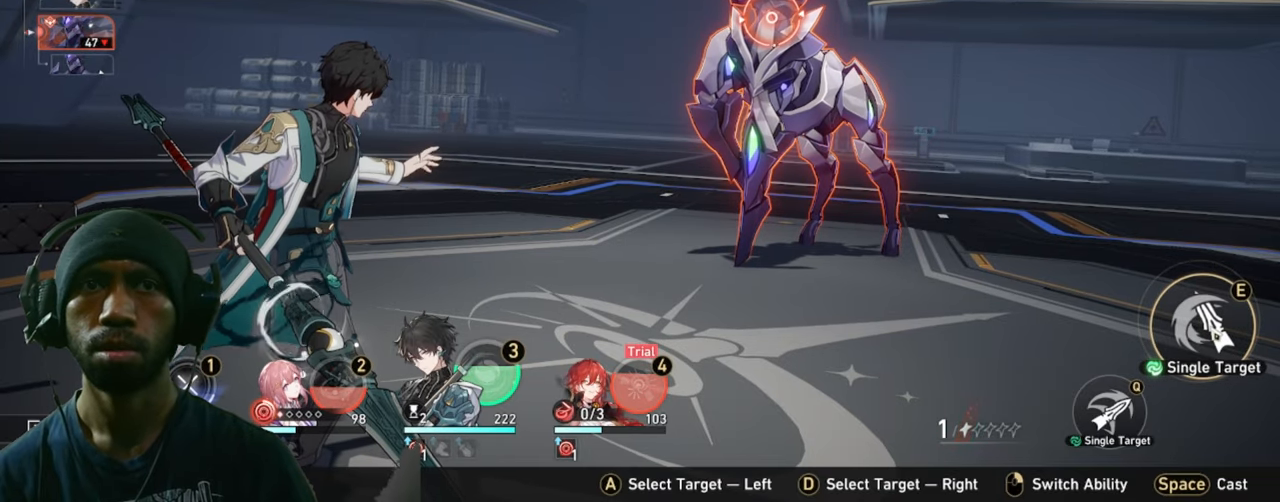
{"keys": ["2"], "mouse": [], "events": []}
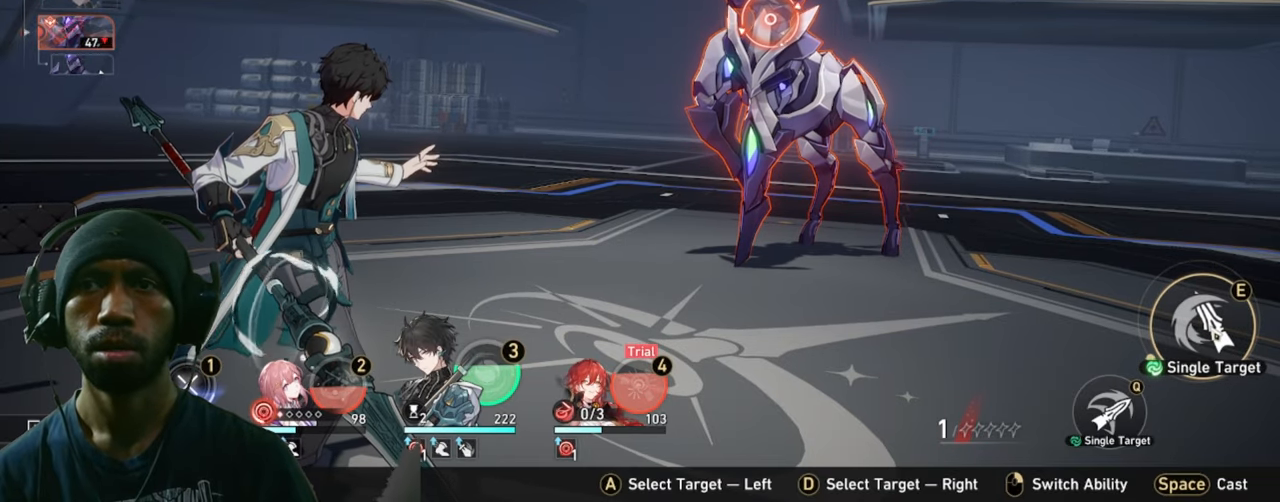
{"keys": ["2"], "mouse": [], "events": [[183, "mouse_left", "down"], [350, "mouse_left", "up"]]}
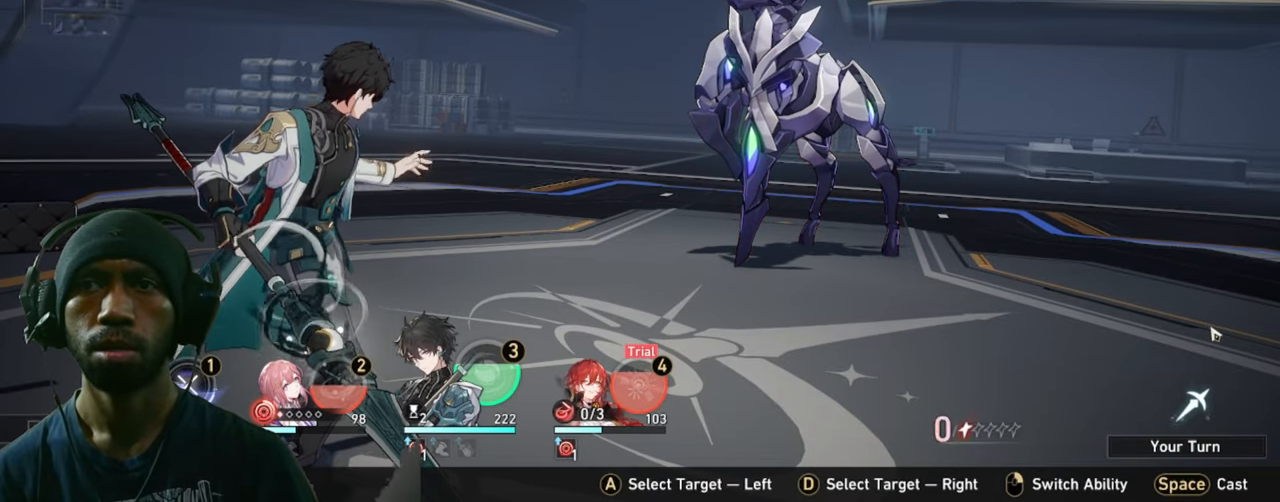
{"keys": ["2"], "mouse": [], "events": []}
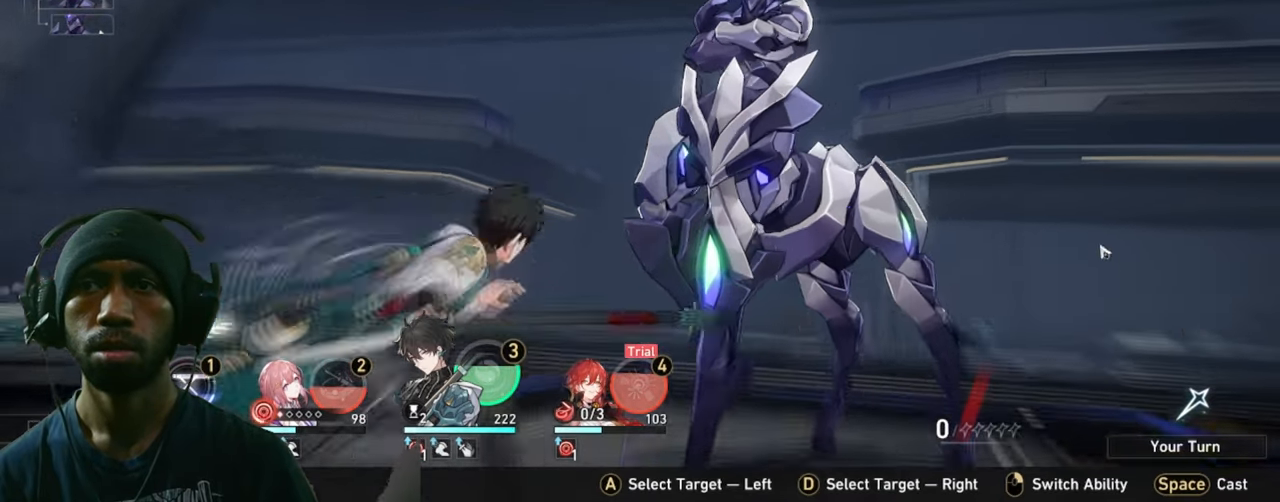
{"keys": ["2"], "mouse": [], "events": []}
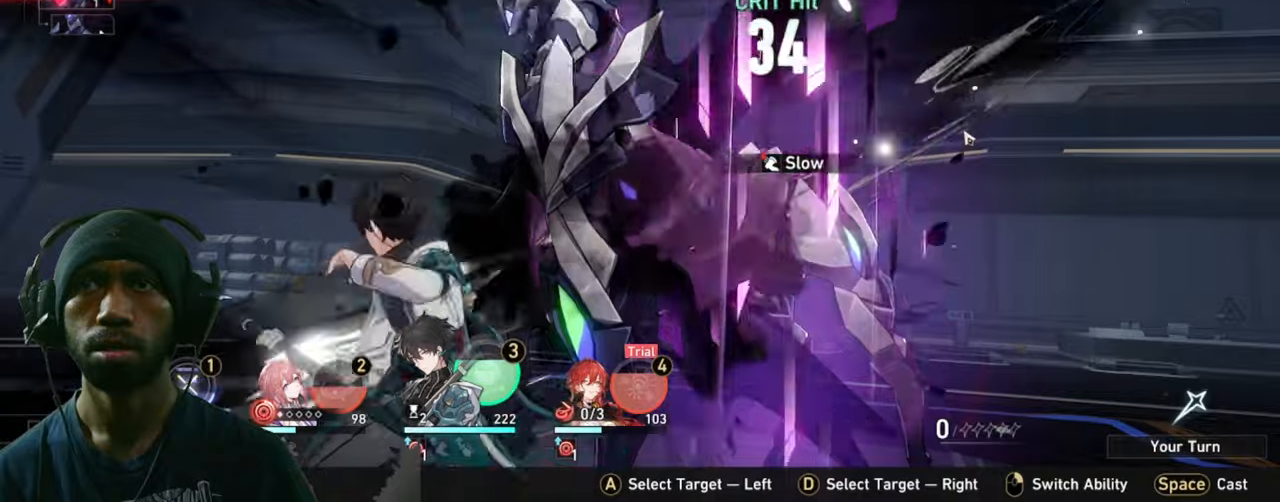
{"keys": ["2"], "mouse": [], "events": []}